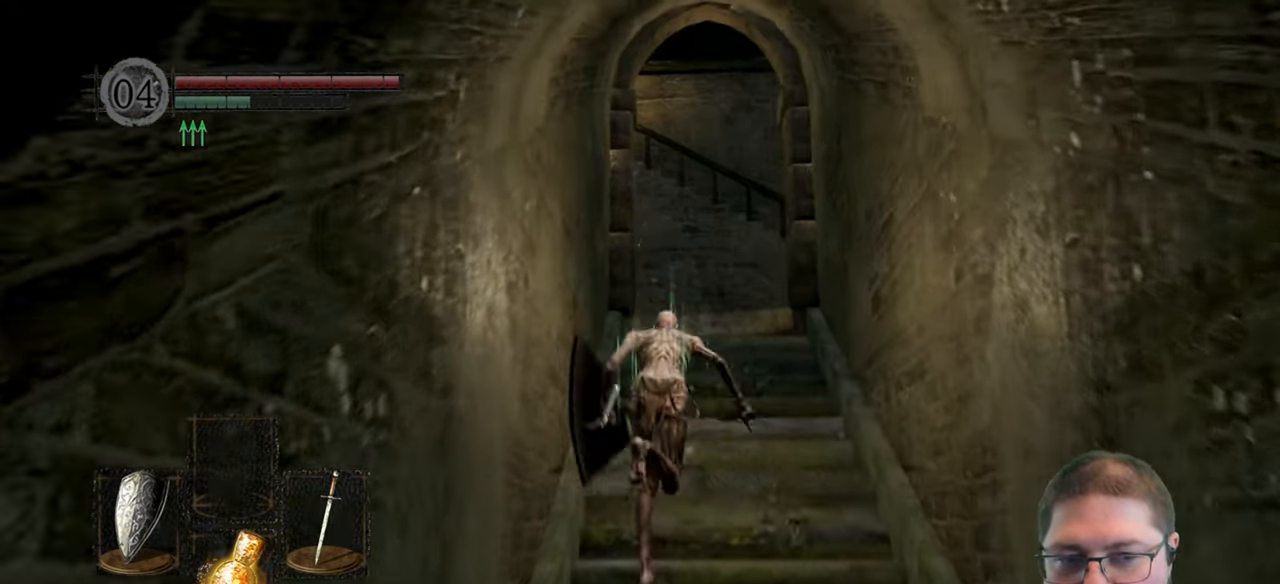
Gameplay with a controller (Xbox layout); each line is a JSON object with the inputs held at the frame after it. "button_events" lists button changes between this image and that frame as [ms after this image, input, new state], when the widget could be followed in between (sticks are given only as held states).
{"buttons": ["B"], "left_stick": "up", "right_stick": "center", "button_events": []}
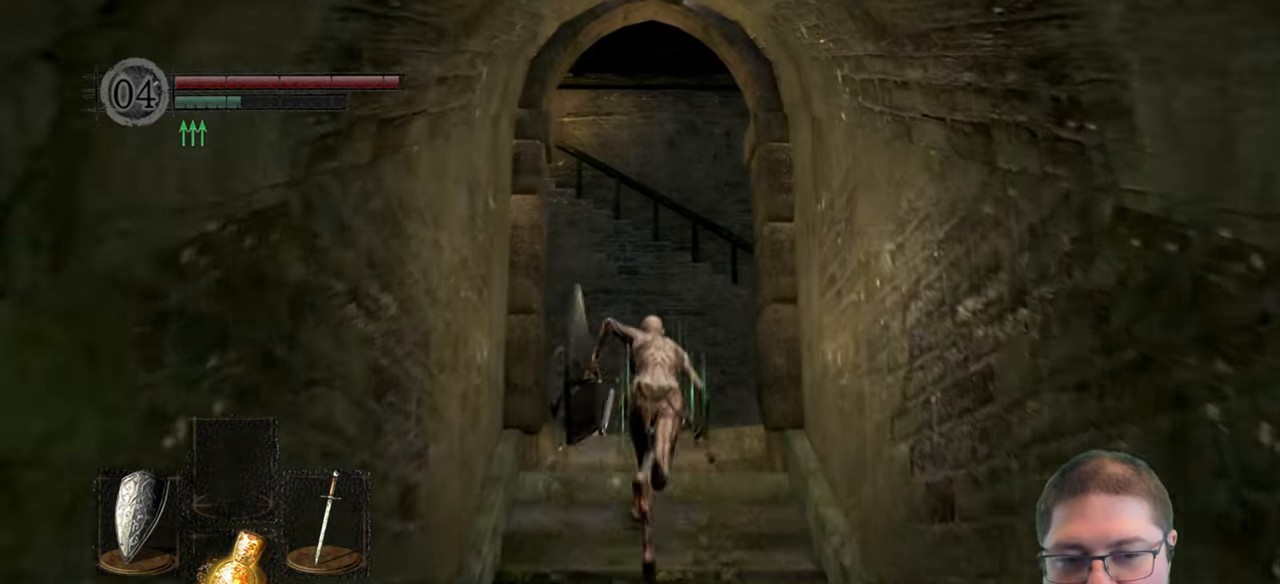
{"buttons": [], "left_stick": "up", "right_stick": "center", "button_events": [[467, "B", "up"]]}
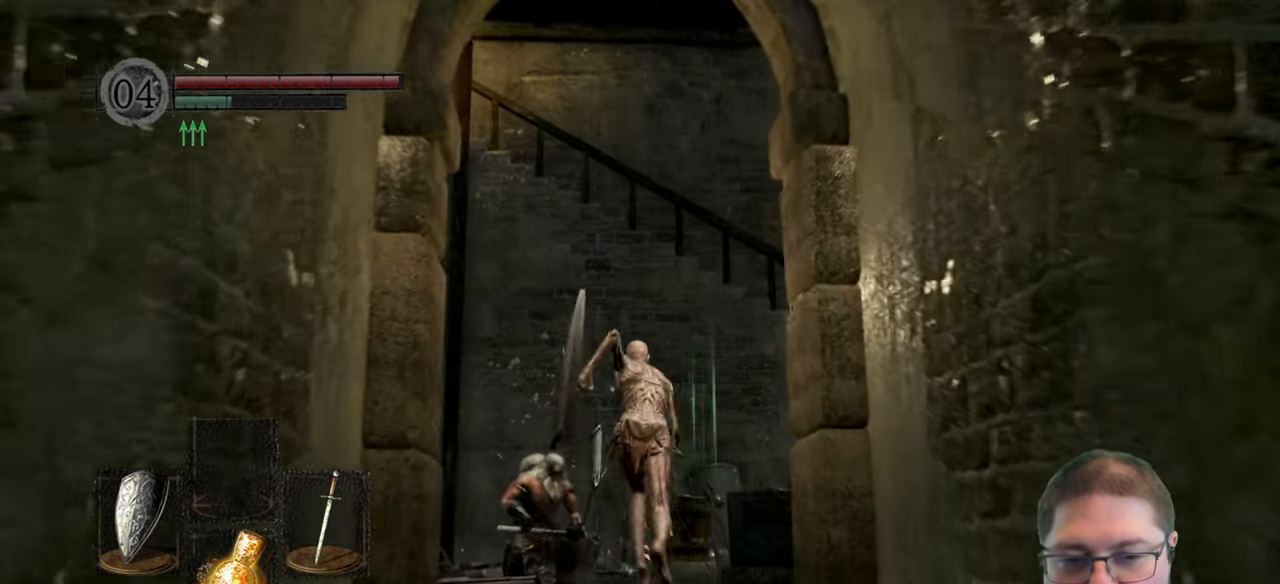
{"buttons": [], "left_stick": "up", "right_stick": "center", "button_events": []}
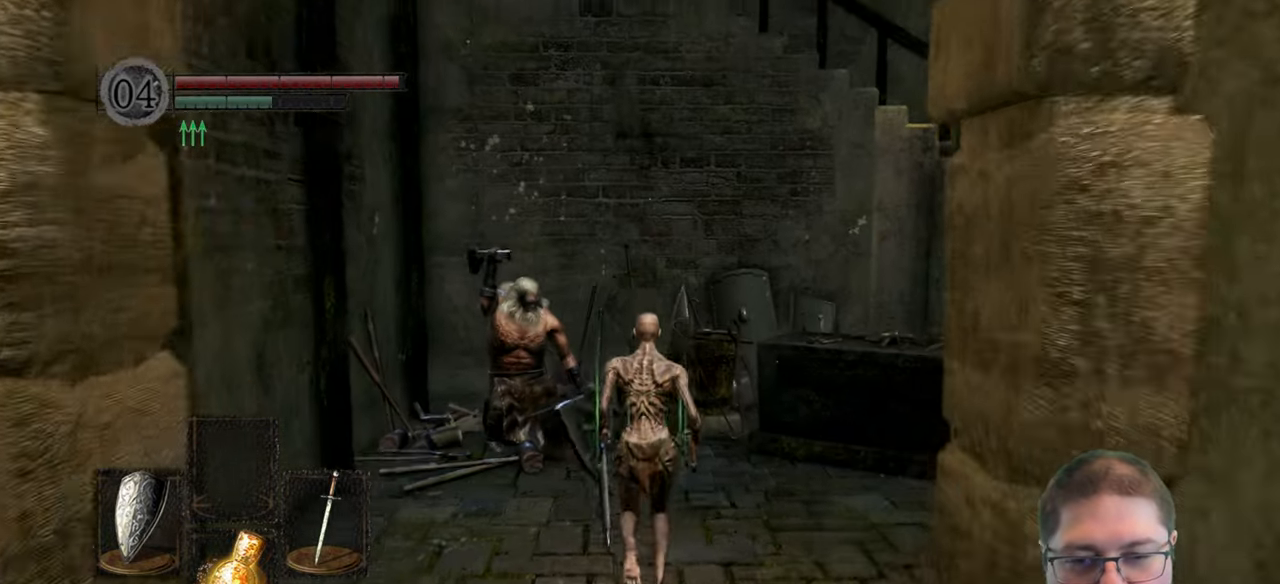
{"buttons": [], "left_stick": "center", "right_stick": "center", "button_events": []}
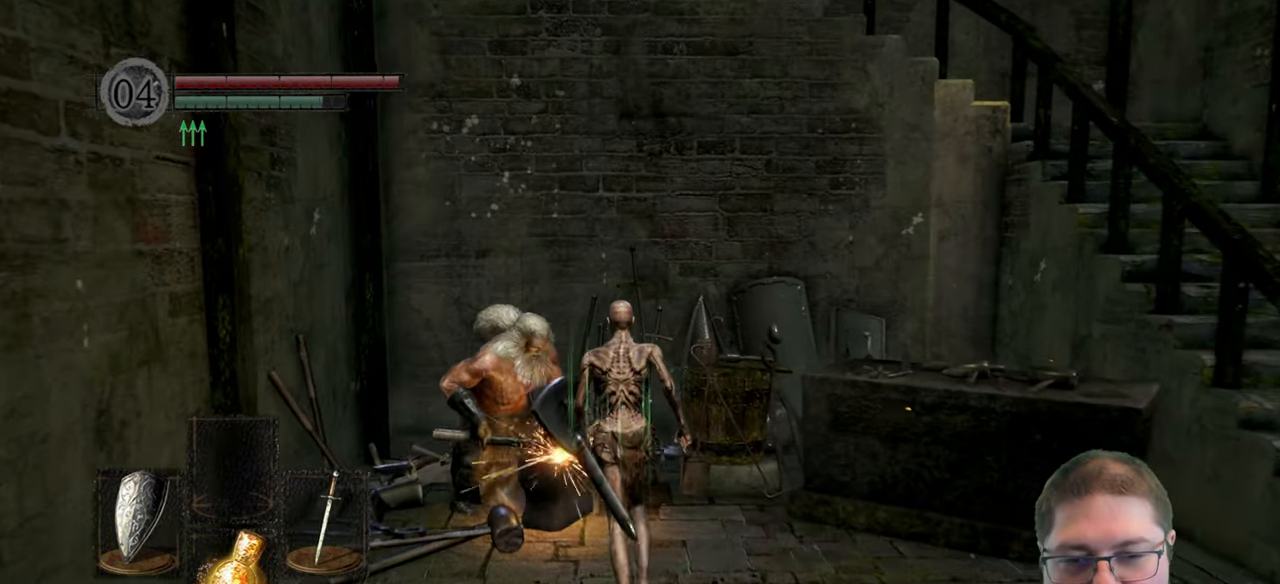
{"buttons": [], "left_stick": "down-right", "right_stick": "down-right", "button_events": []}
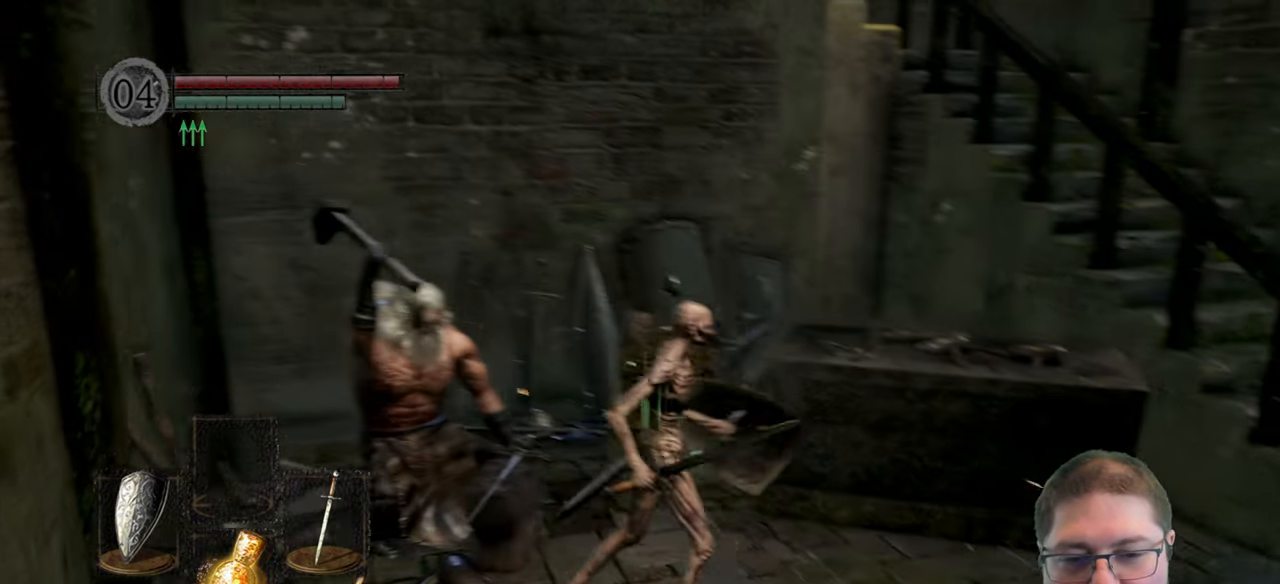
{"buttons": [], "left_stick": "right", "right_stick": "left", "button_events": []}
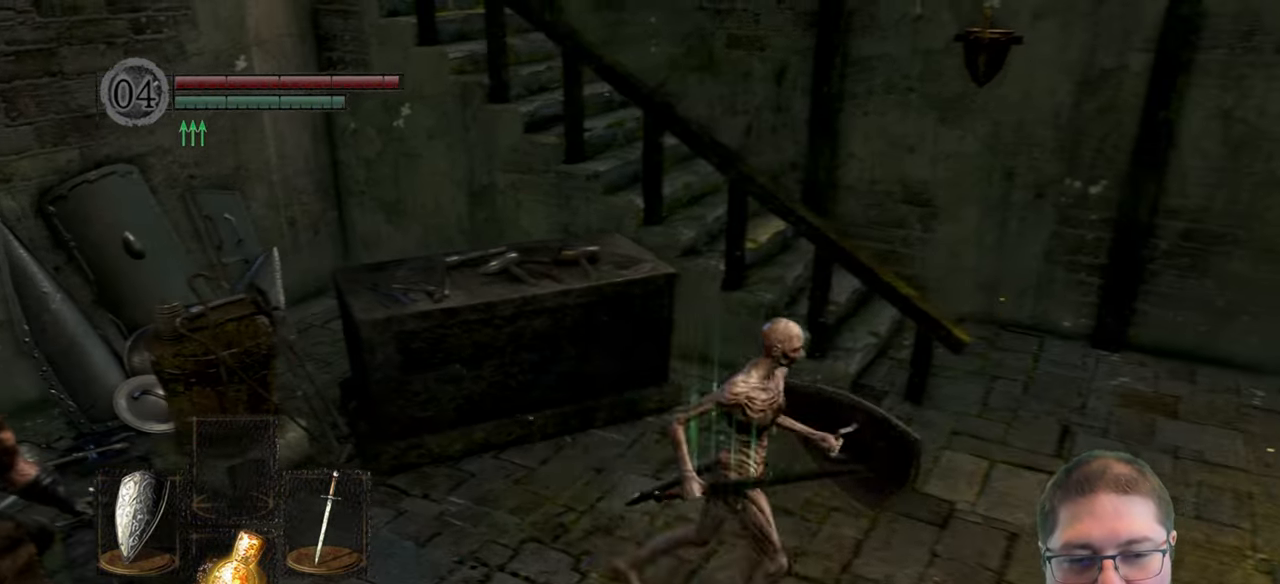
{"buttons": [], "left_stick": "up-left", "right_stick": "left", "button_events": []}
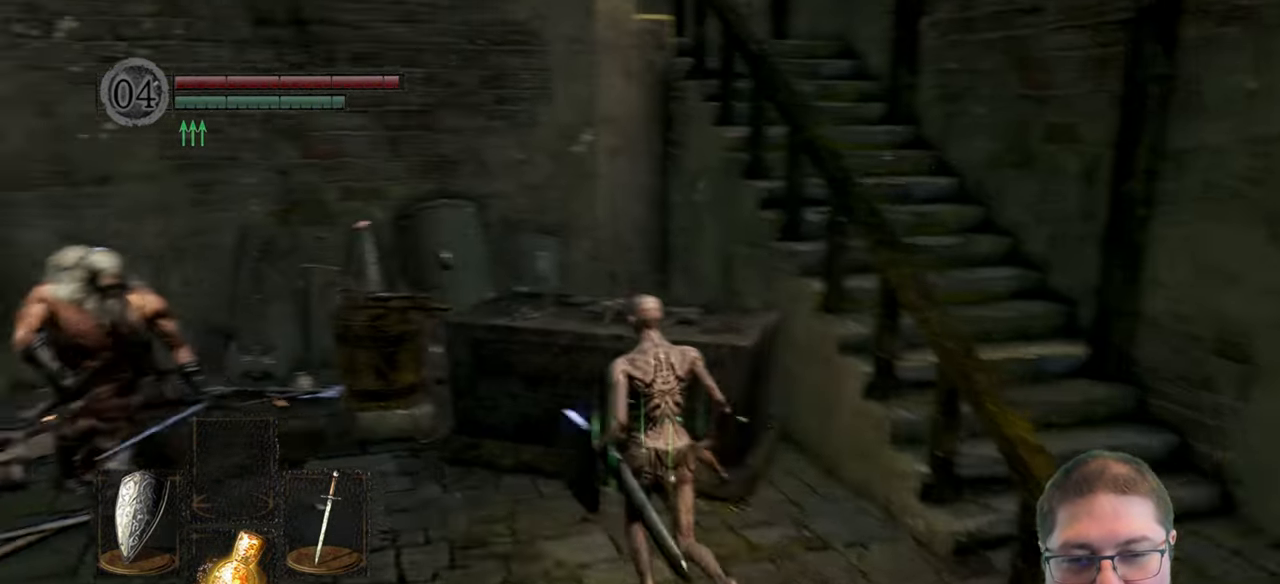
{"buttons": [], "left_stick": "up-left", "right_stick": "center", "button_events": []}
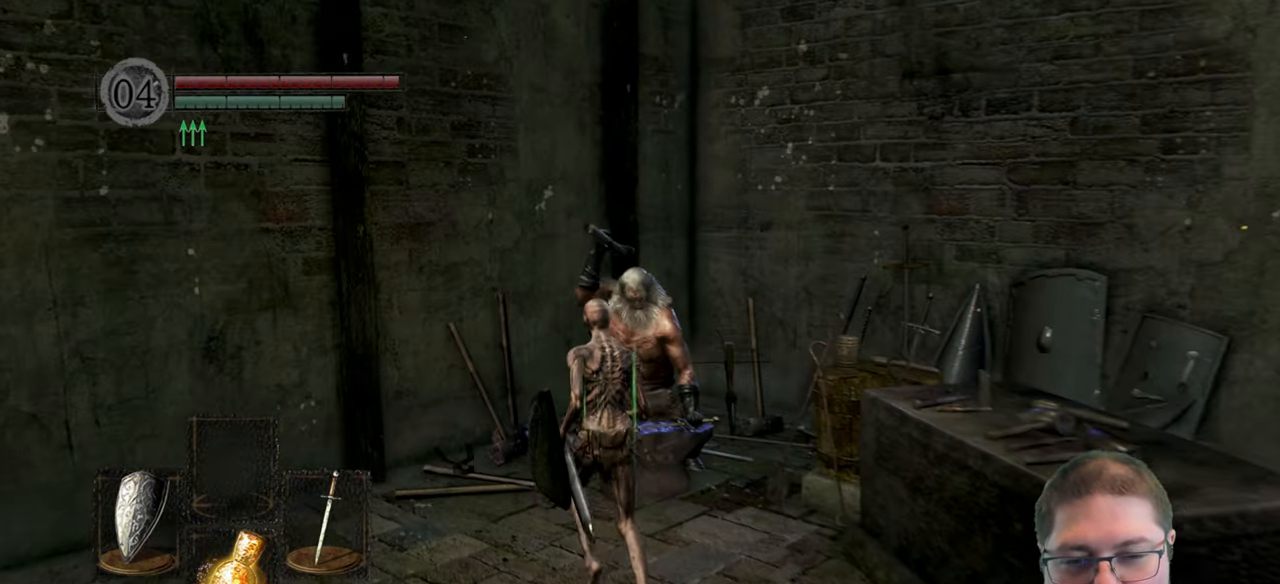
{"buttons": [], "left_stick": "center", "right_stick": "center", "button_events": []}
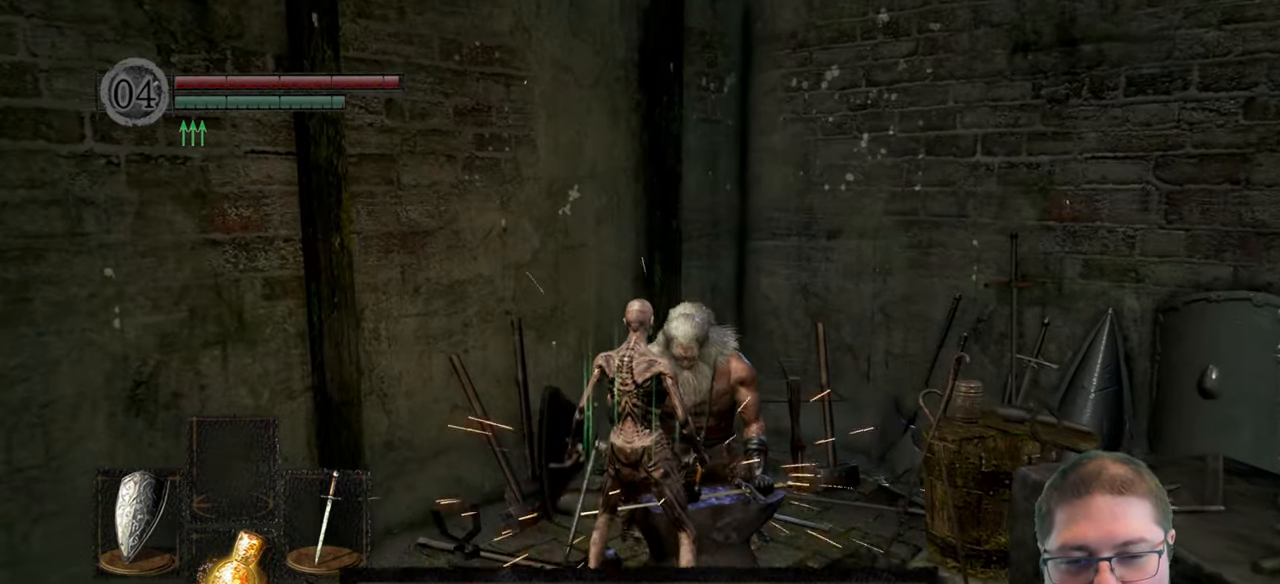
{"buttons": [], "left_stick": "center", "right_stick": "center", "button_events": [[117, "A", "down"], [250, "A", "up"]]}
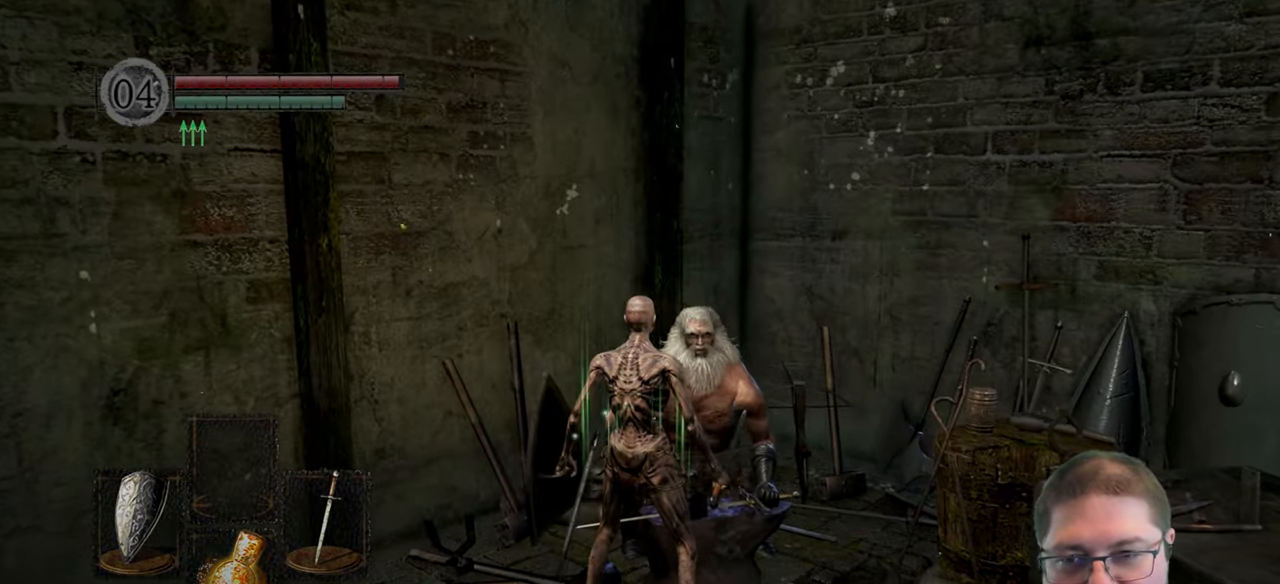
{"buttons": [], "left_stick": "center", "right_stick": "center", "button_events": [[166, "A", "down"], [266, "A", "up"], [350, "A", "down"], [433, "A", "up"]]}
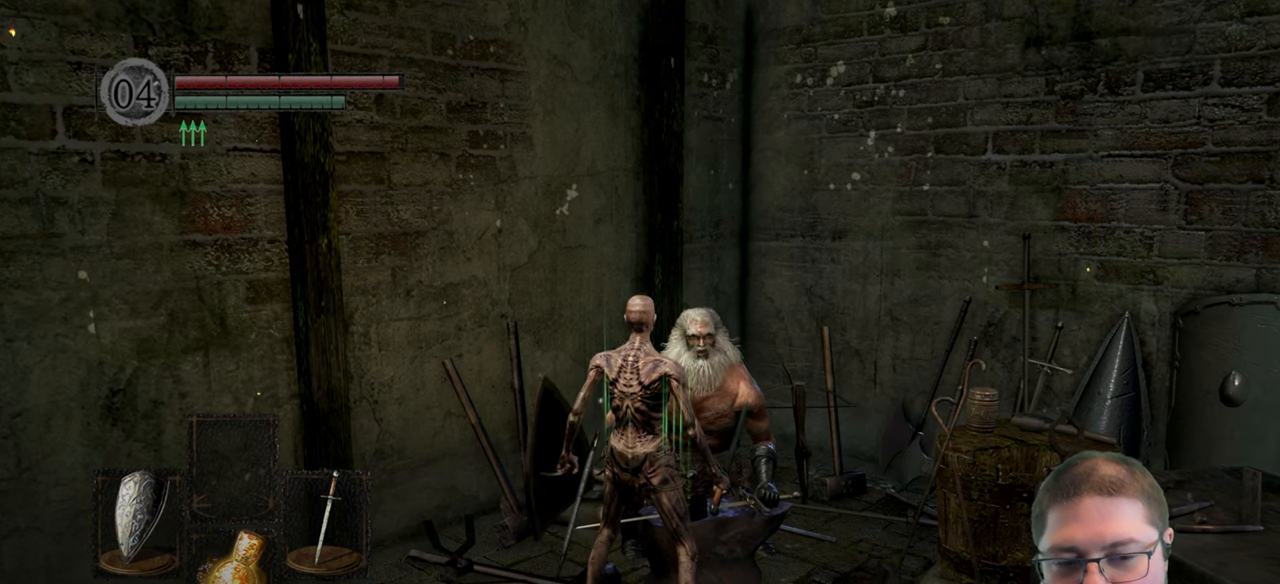
{"buttons": [], "left_stick": "center", "right_stick": "center", "button_events": [[33, "A", "down"], [133, "A", "up"], [216, "A", "down"], [316, "A", "up"]]}
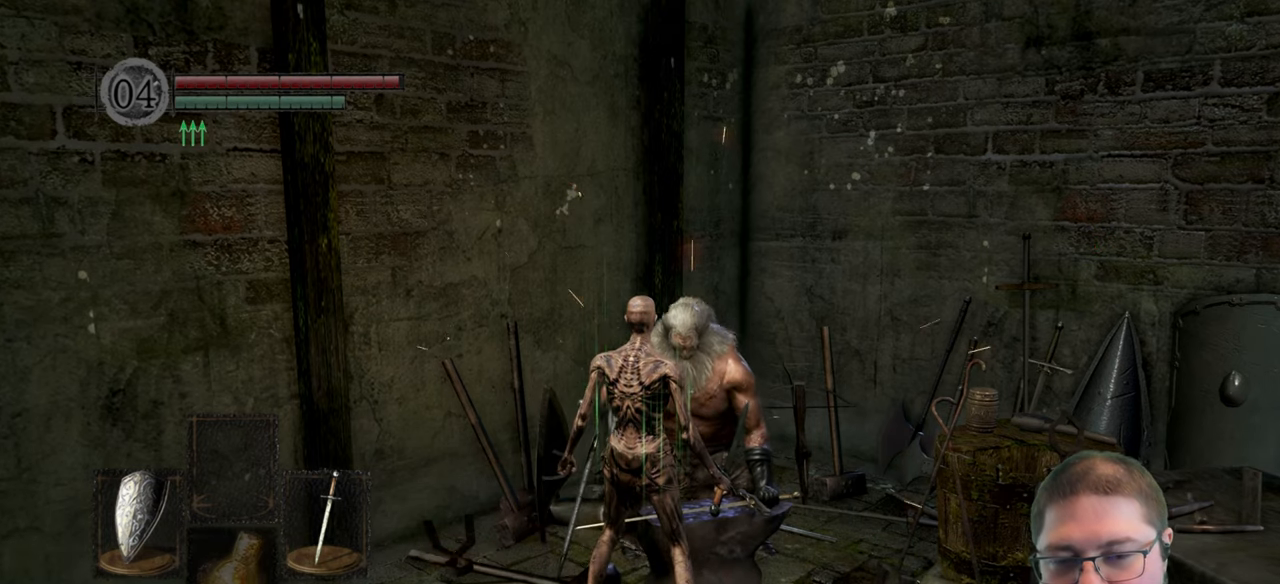
{"buttons": [], "left_stick": "center", "right_stick": "center", "button_events": []}
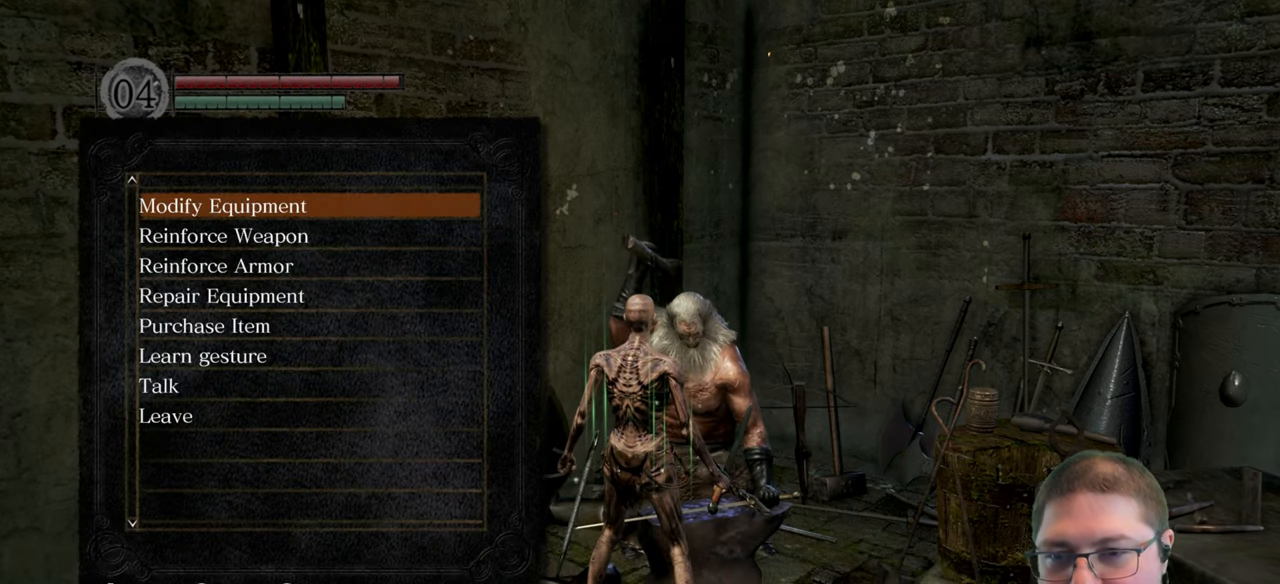
{"buttons": [], "left_stick": "center", "right_stick": "center", "button_events": []}
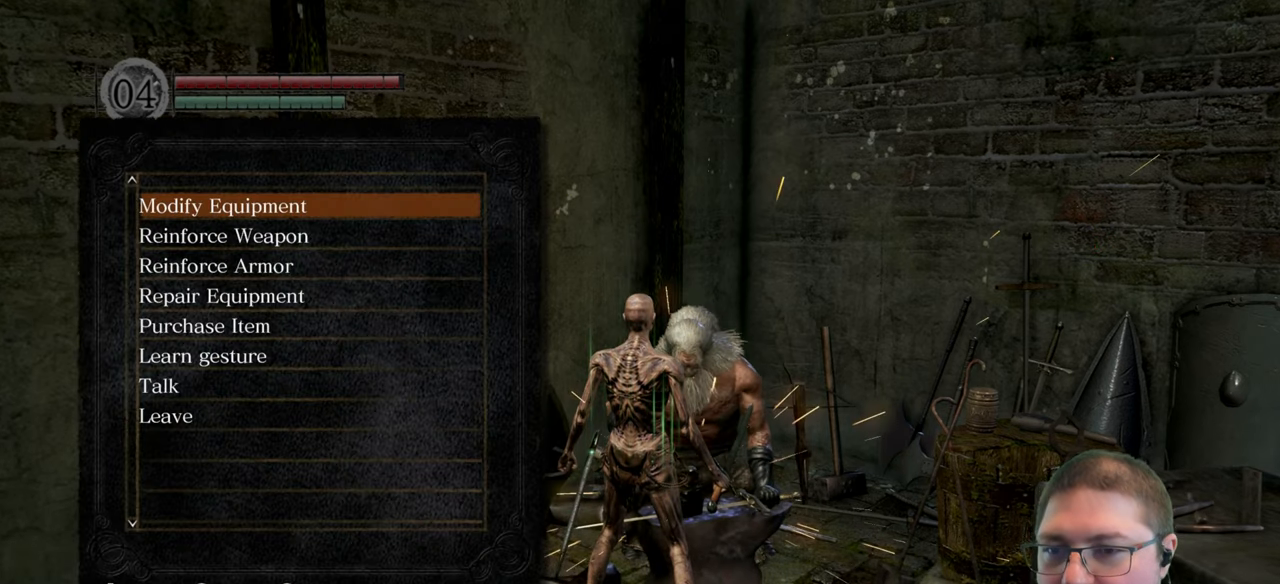
{"buttons": ["DPAD_DOWN"], "left_stick": "center", "right_stick": "center", "button_events": [[416, "DPAD_DOWN", "down"]]}
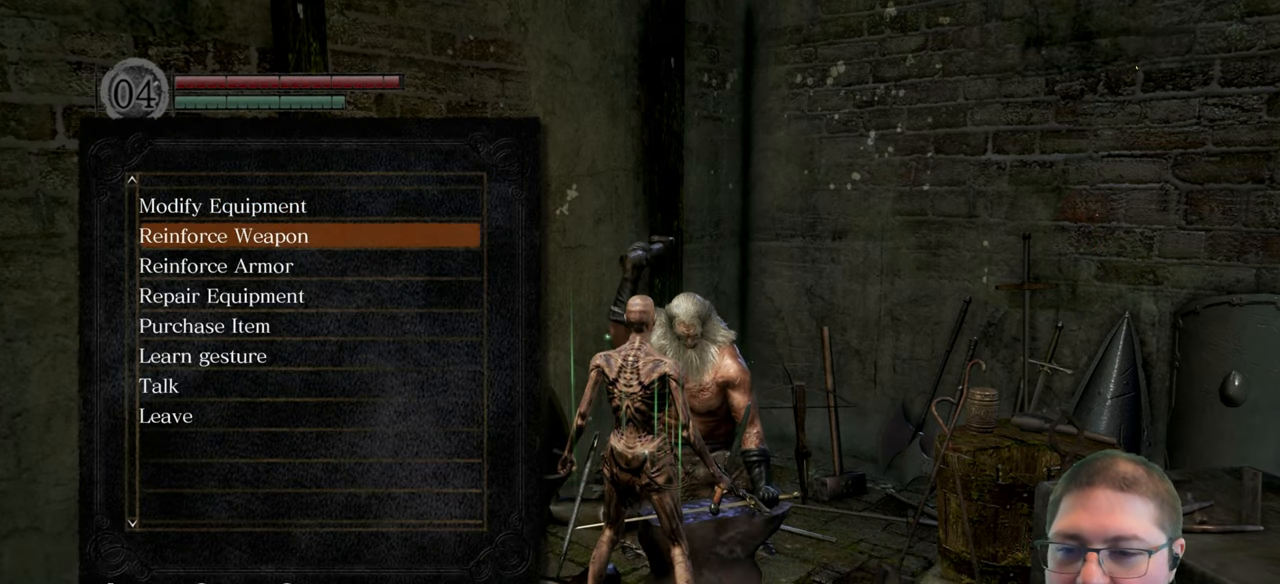
{"buttons": [], "left_stick": "center", "right_stick": "center", "button_events": [[16, "DPAD_DOWN", "up"]]}
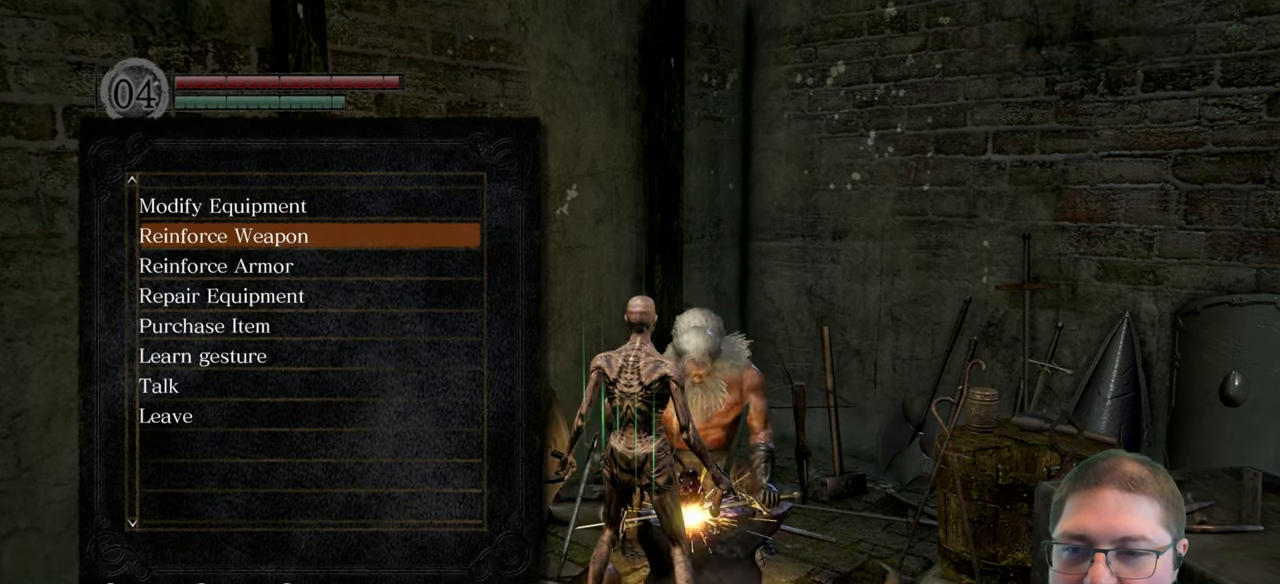
{"buttons": [], "left_stick": "center", "right_stick": "center", "button_events": [[16, "DPAD_UP", "down"], [116, "DPAD_UP", "up"], [183, "A", "down"], [283, "A", "up"]]}
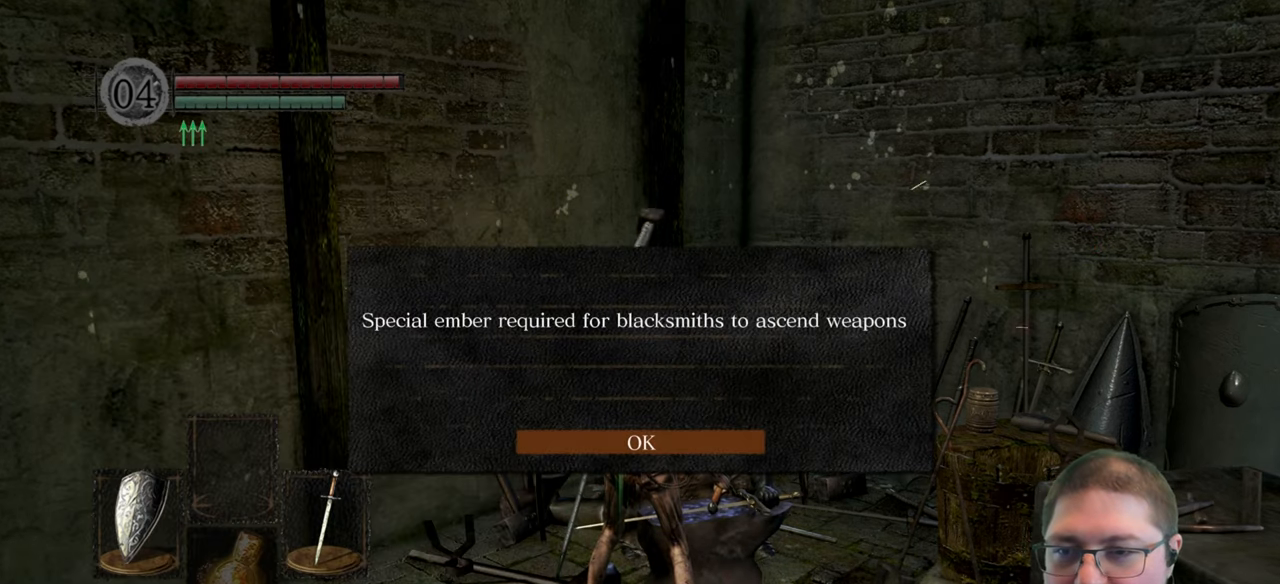
{"buttons": [], "left_stick": "center", "right_stick": "center", "button_events": [[366, "A", "down"], [500, "A", "up"]]}
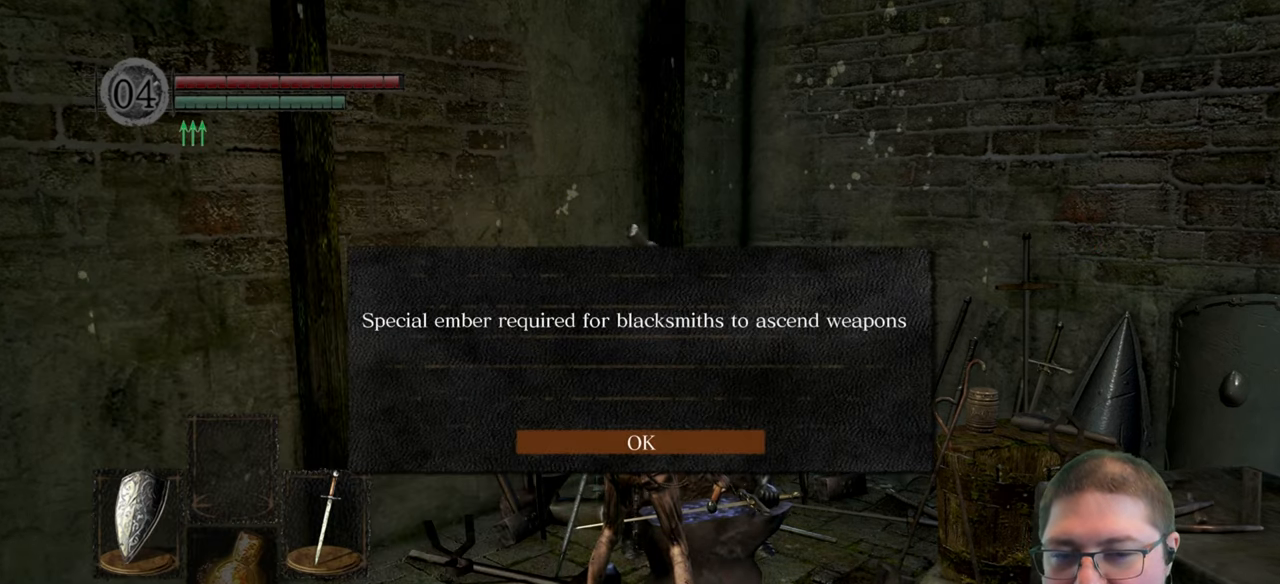
{"buttons": [], "left_stick": "center", "right_stick": "center", "button_events": []}
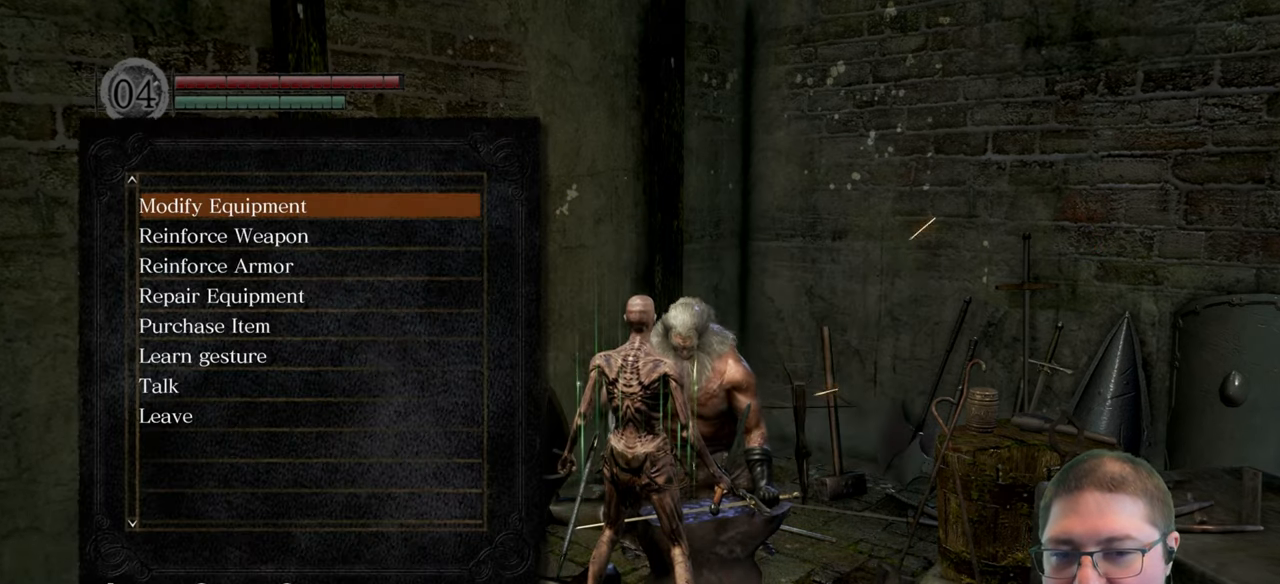
{"buttons": [], "left_stick": "center", "right_stick": "center", "button_events": [[383, "DPAD_DOWN", "down"], [483, "DPAD_DOWN", "up"]]}
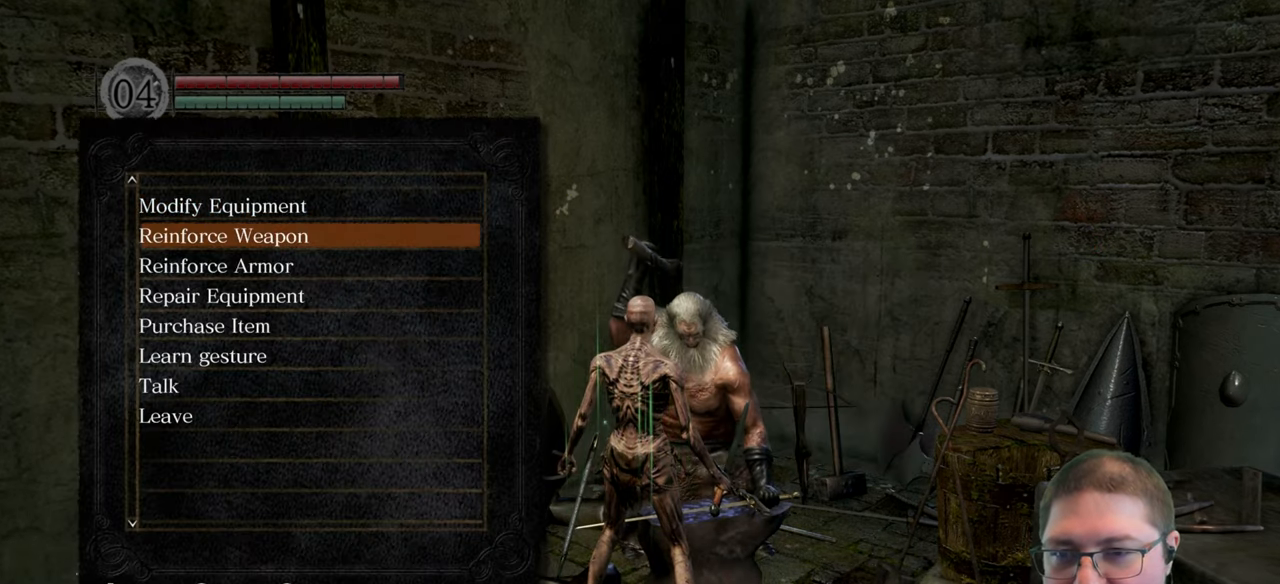
{"buttons": [], "left_stick": "center", "right_stick": "center", "button_events": [[100, "DPAD_DOWN", "down"], [200, "DPAD_DOWN", "up"], [383, "DPAD_UP", "down"], [500, "DPAD_UP", "up"]]}
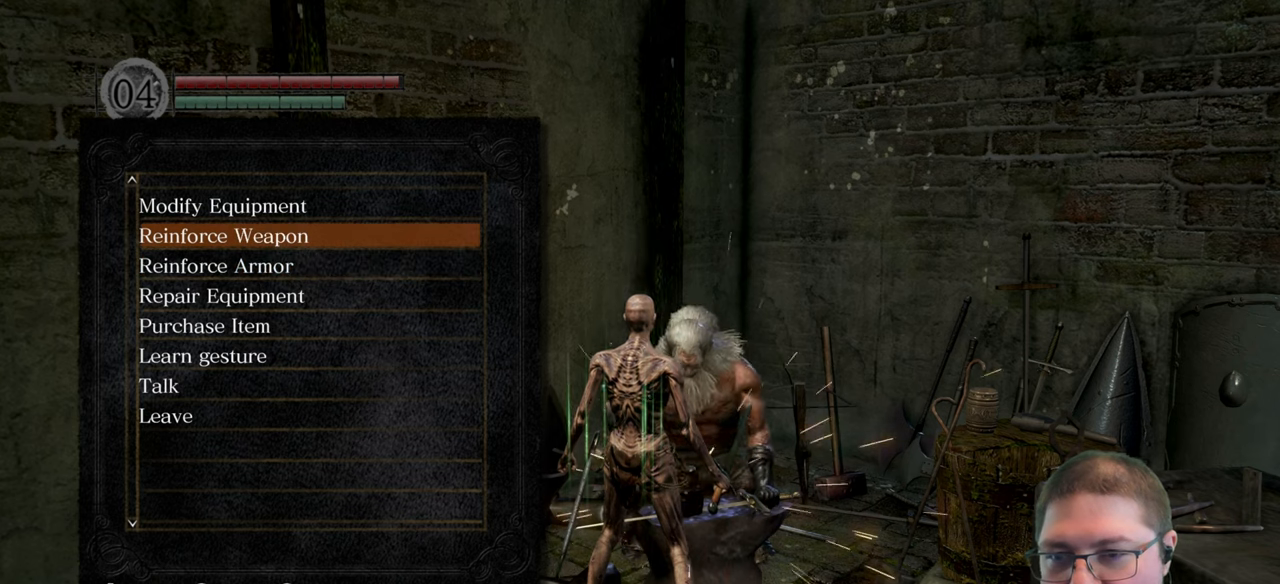
{"buttons": [], "left_stick": "center", "right_stick": "center", "button_events": []}
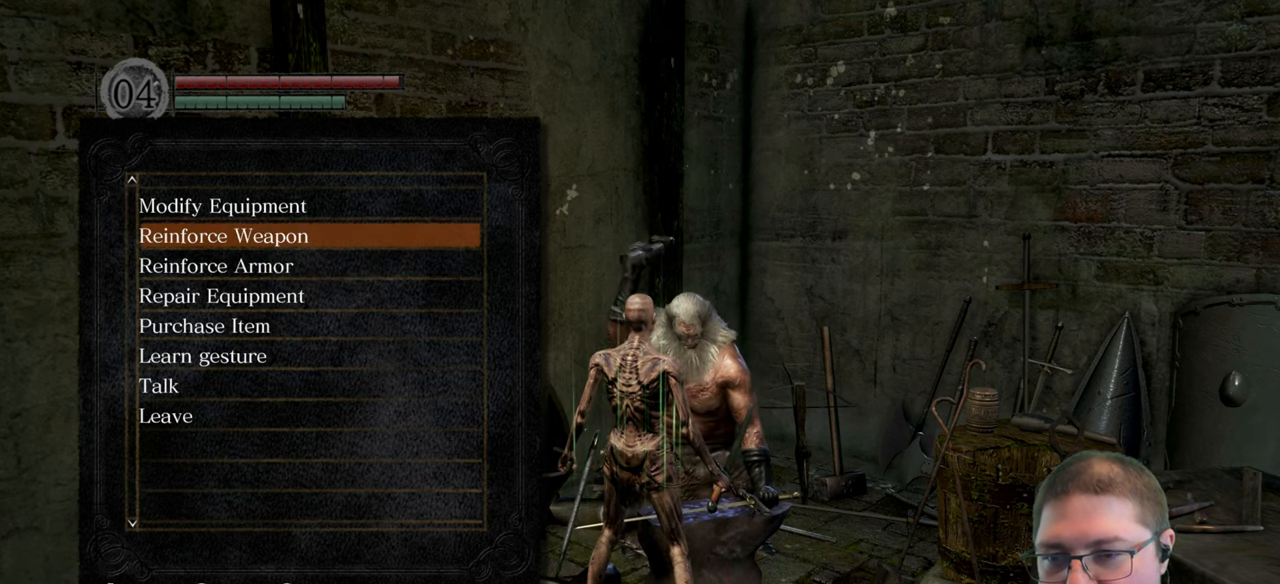
{"buttons": [], "left_stick": "center", "right_stick": "center", "button_events": [[83, "DPAD_DOWN", "down"], [183, "DPAD_DOWN", "up"], [283, "DPAD_DOWN", "down"], [417, "DPAD_DOWN", "up"]]}
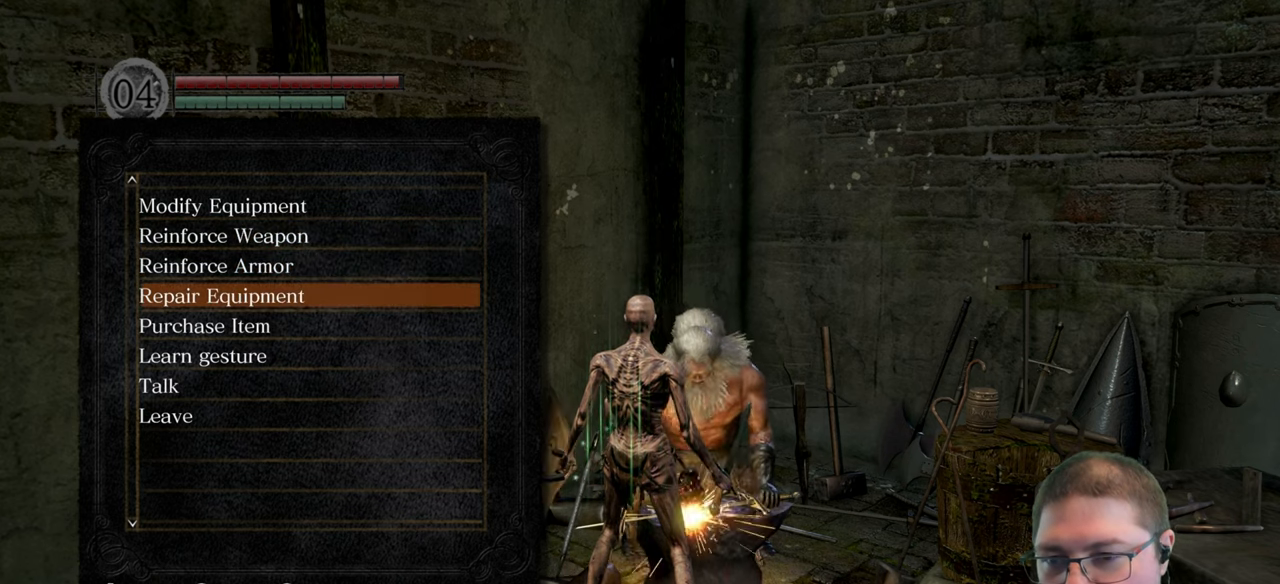
{"buttons": [], "left_stick": "center", "right_stick": "center", "button_events": [[17, "DPAD_DOWN", "down"], [117, "DPAD_DOWN", "up"], [383, "A", "down"], [500, "A", "up"]]}
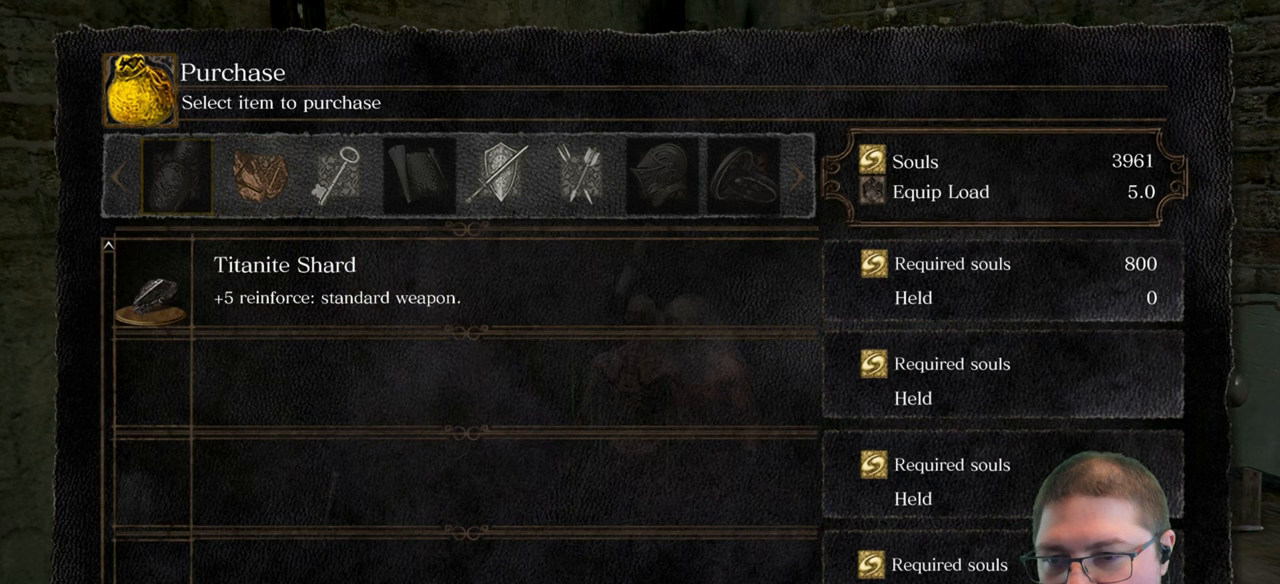
{"buttons": [], "left_stick": "center", "right_stick": "center", "button_events": []}
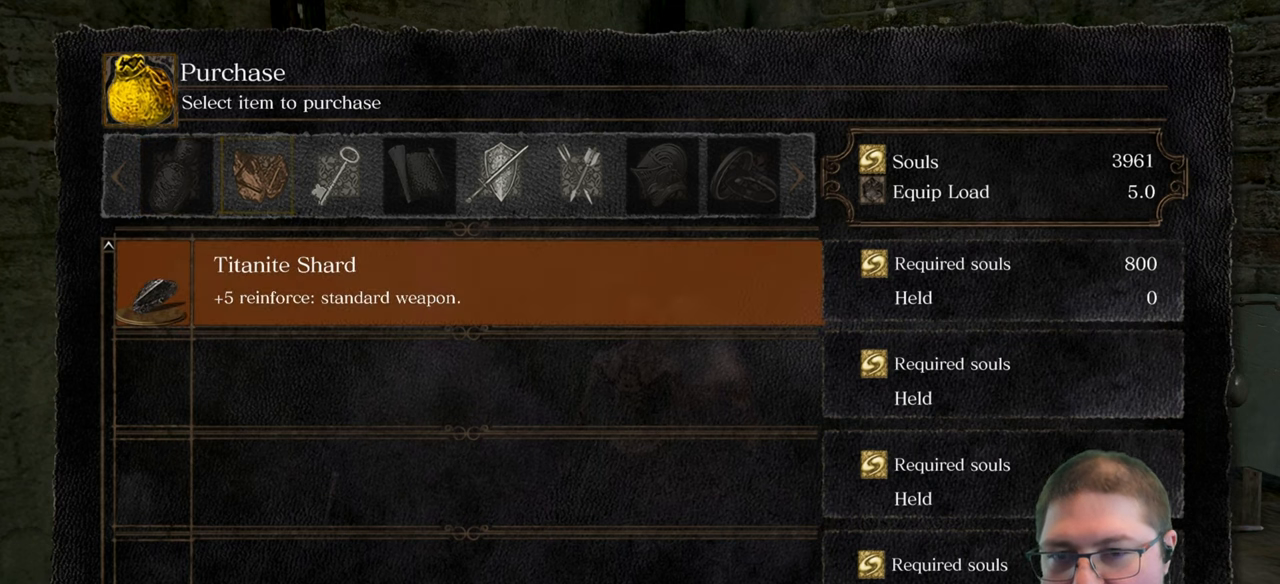
{"buttons": [], "left_stick": "center", "right_stick": "center", "button_events": [[233, "R1", "down"], [333, "R1", "up"]]}
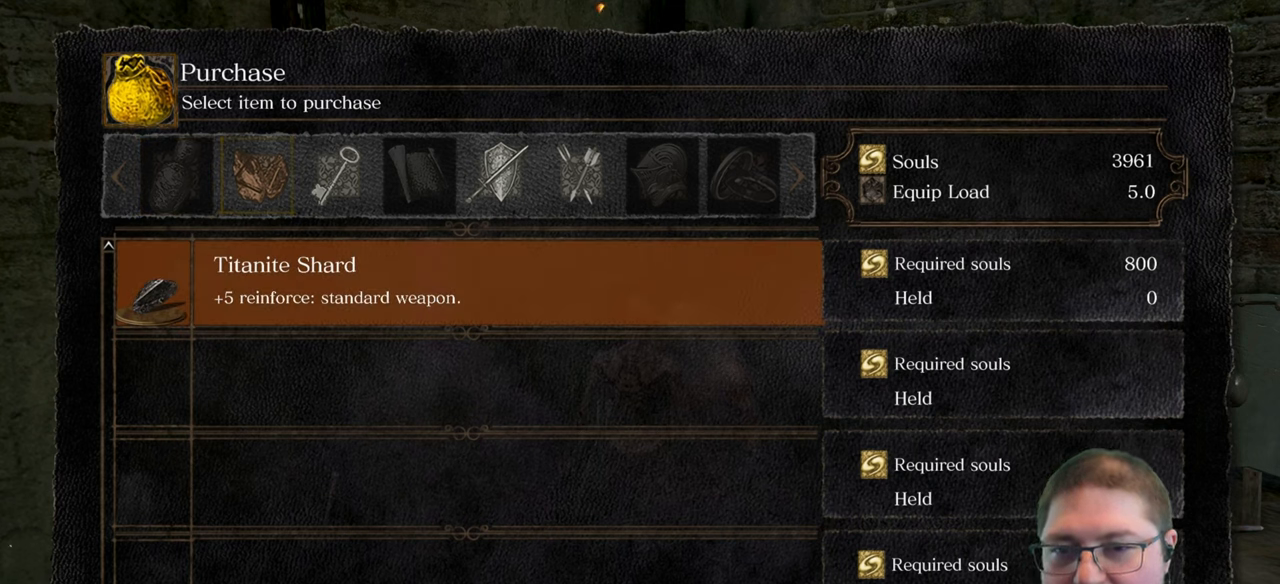
{"buttons": [], "left_stick": "center", "right_stick": "center", "button_events": []}
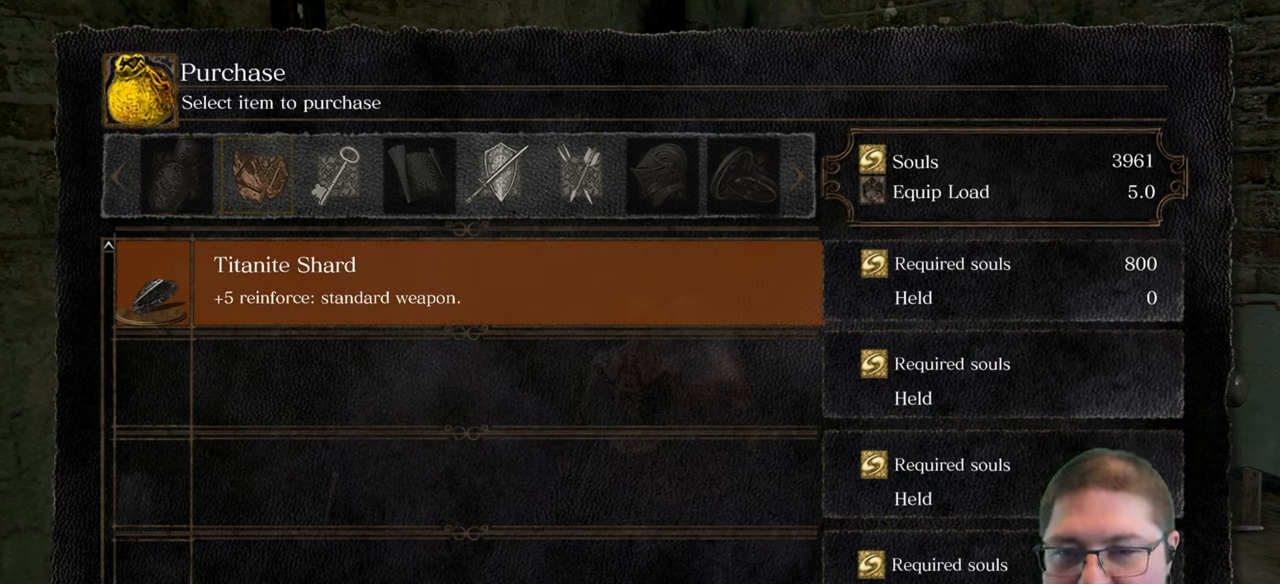
{"buttons": [], "left_stick": "center", "right_stick": "center", "button_events": []}
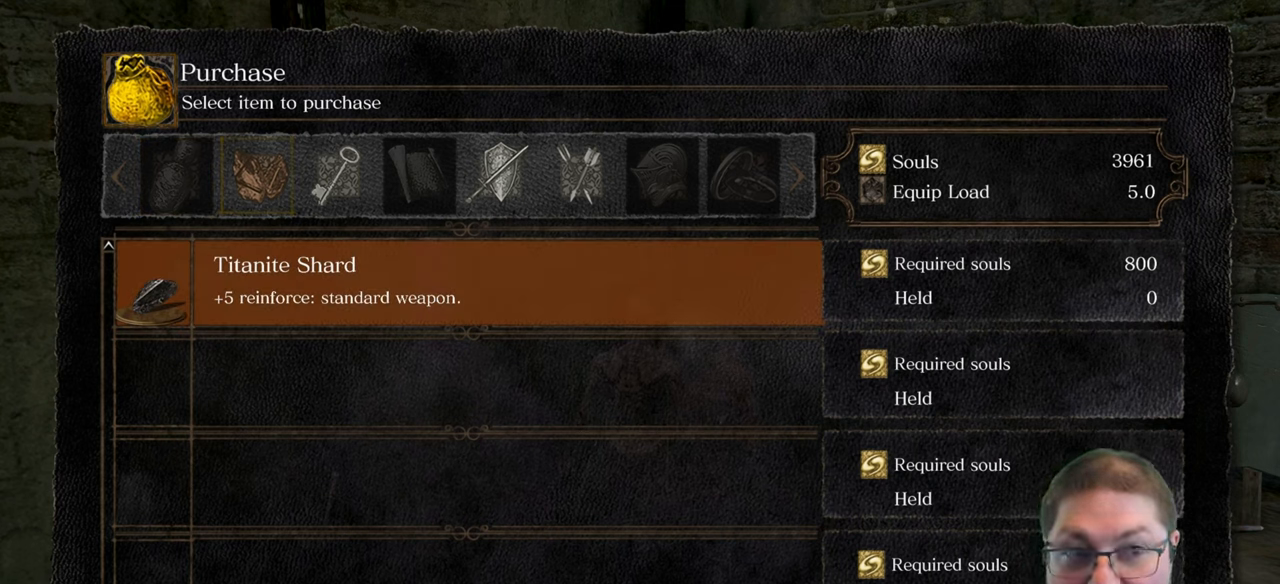
{"buttons": [], "left_stick": "center", "right_stick": "center", "button_events": []}